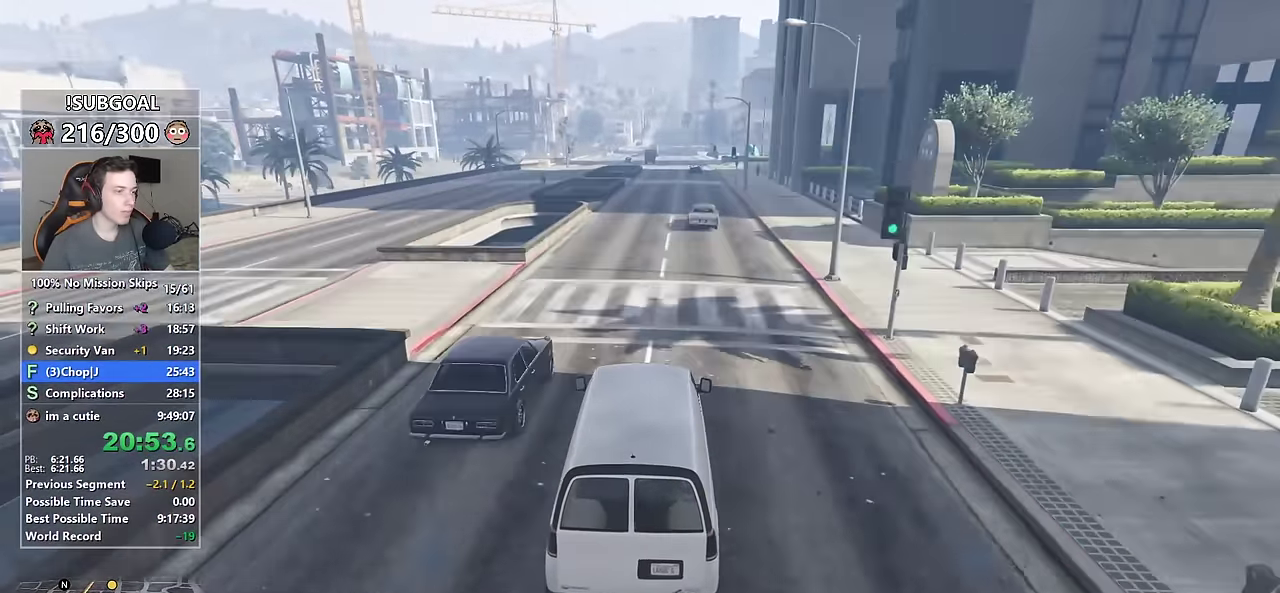
Gameplay with keyboard and mouse; each line is a JSON object with the keys and mouse buttons held at the frame after it. "events" lists presses ("down") and releases ("up") of "1", "2", "3", "4", "5", "6", "7", "a", "c", "caps_lock", "ctrl", "d", "e", "escape", "f", "f1", "f2", "f3", "g", "num4", "num5", "num6", "p", "q", "r", "return", "s", "shift", "space", "tab", "v", "w", "mouse_left", "mouse_middle", "mouse_right", "mouse_mb4", "mouse_mb5", "mouse_wheel_up" and "mouse_wheel_down" between this image and that frame as [ms after this image, input, new state], when the widget could be followed in between. "mouse_left", "mouse_middle", "mouse_right", "mouse_mb4", "mouse_mb5", "mouse_wheel_up", "mouse_wheel_down" = the "left", "middle", "right", "mb4", "mb5", "wheel_up", "wheel_down" buttons of the "mouse" list. No other keys are recorded. Not read: mouse_move.
{"keys": ["w"], "mouse": [], "events": [[150, "d", "down"], [200, "d", "up"]]}
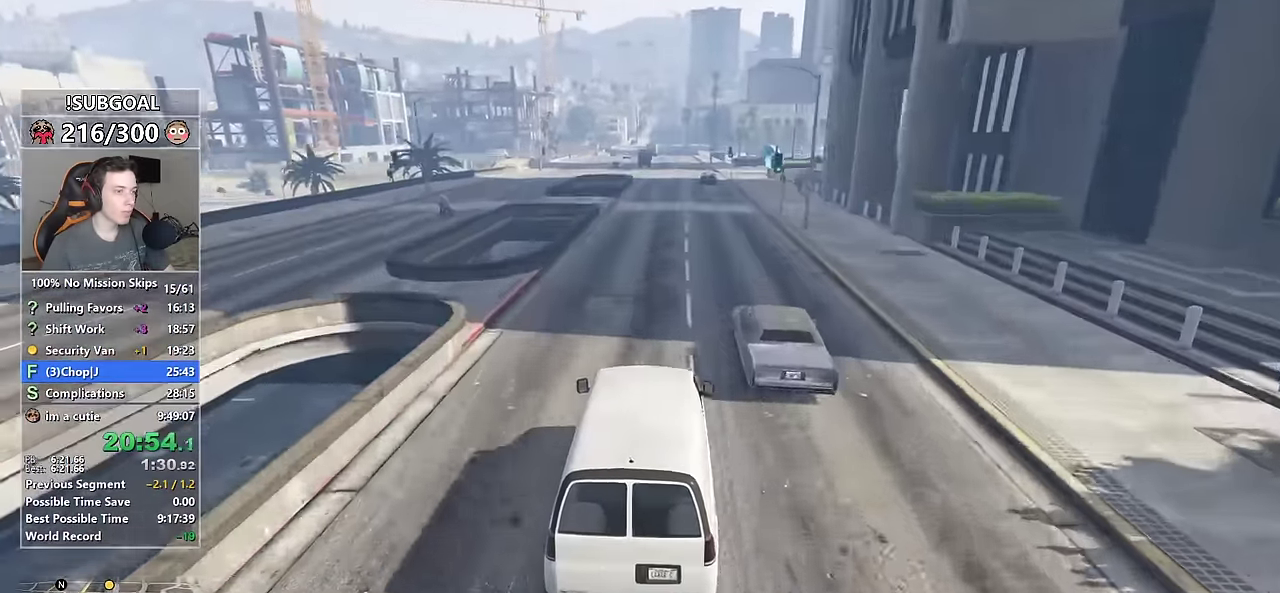
{"keys": ["w"], "mouse": [], "events": [[217, "d", "down"], [317, "d", "up"]]}
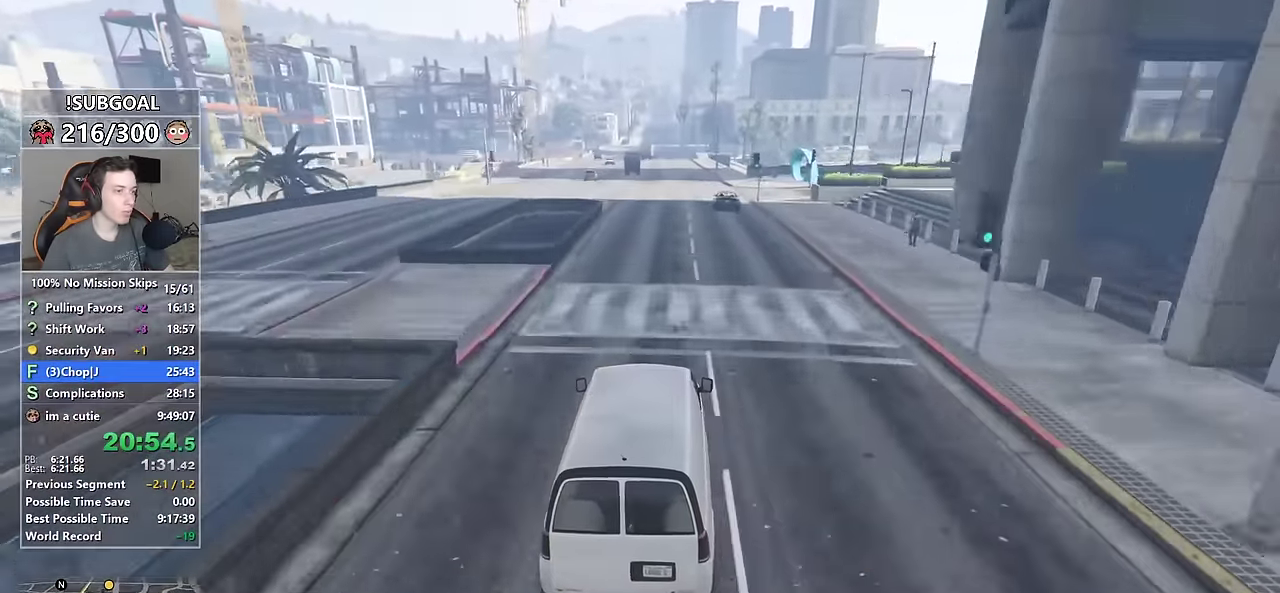
{"keys": ["w"], "mouse": [], "events": [[183, "d", "down"], [233, "d", "up"]]}
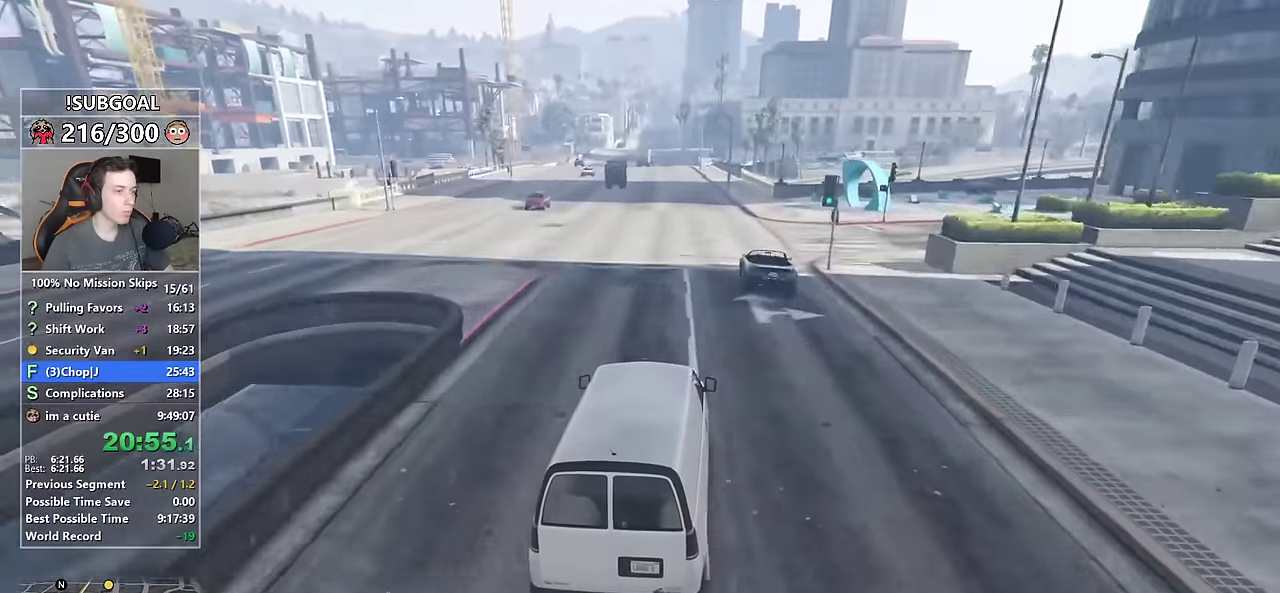
{"keys": ["a", "s", "w"], "mouse": [], "events": [[167, "a", "down"], [200, "s", "down"], [250, "mouse_mb5", "down"], [400, "mouse_mb5", "up"]]}
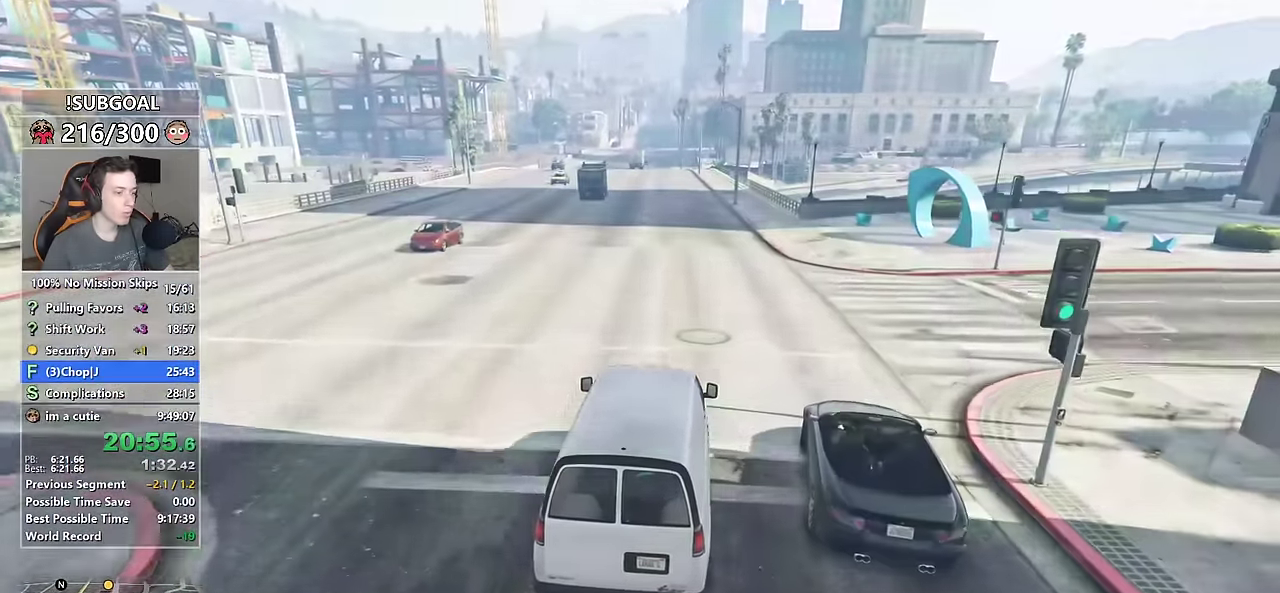
{"keys": ["a", "w"], "mouse": [], "events": [[33, "a", "up"], [33, "mouse_mb5", "down"], [83, "mouse_mb5", "up"], [83, "s", "up"], [183, "d", "down"], [266, "d", "up"], [500, "a", "down"]]}
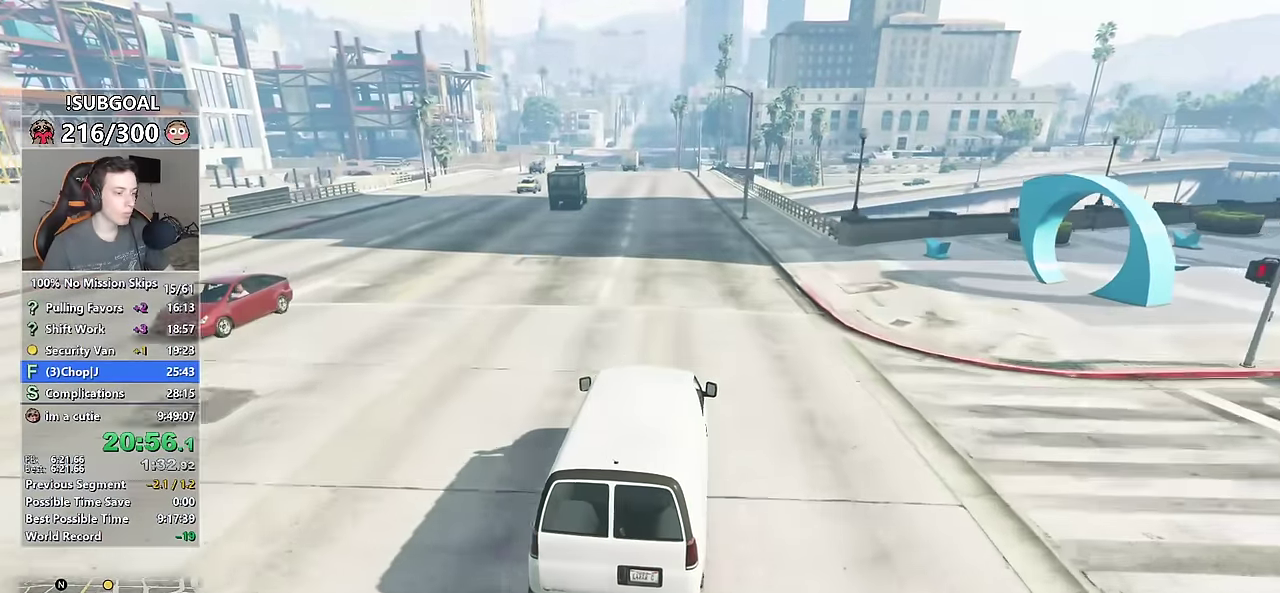
{"keys": ["w"], "mouse": [], "events": [[133, "a", "up"], [366, "a", "down"], [416, "a", "up"]]}
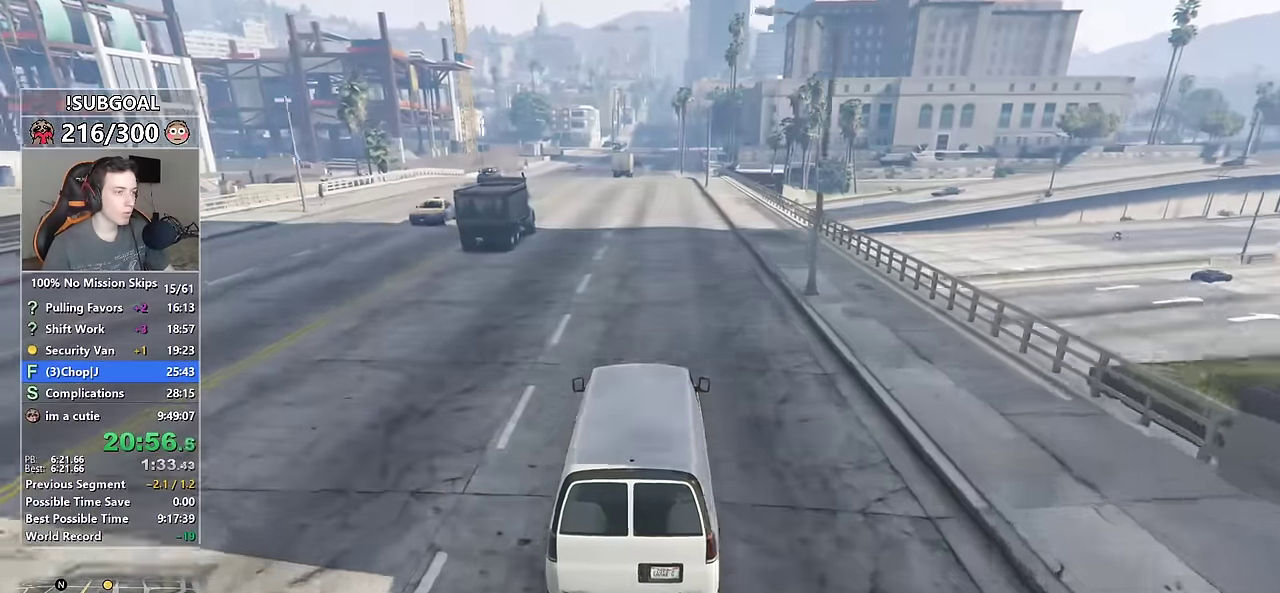
{"keys": ["w"], "mouse": [], "events": [[300, "d", "down"], [350, "d", "up"]]}
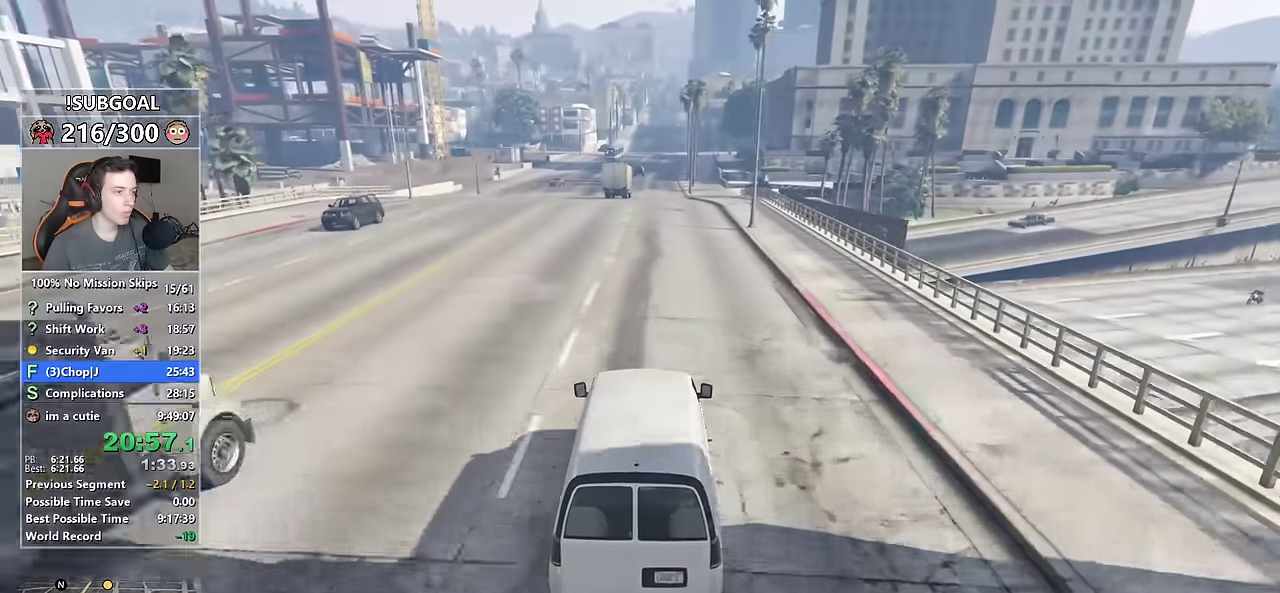
{"keys": ["w"], "mouse": [], "events": [[166, "d", "down"], [216, "d", "up"]]}
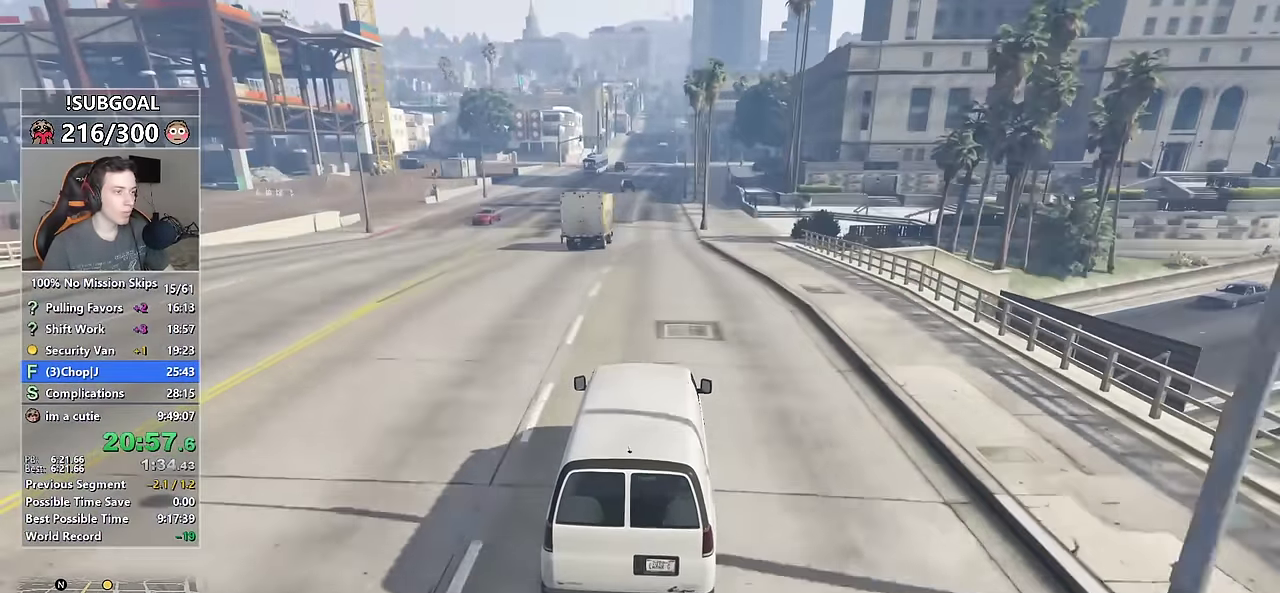
{"keys": ["w"], "mouse": [], "events": []}
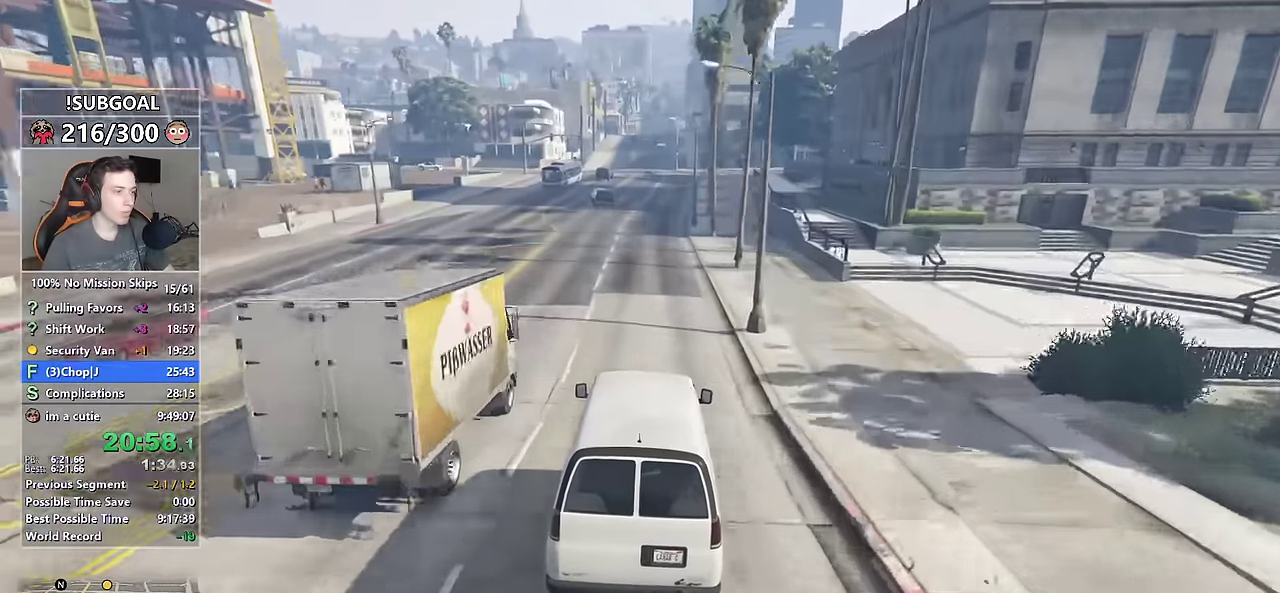
{"keys": ["w"], "mouse": [], "events": [[116, "d", "down"], [166, "d", "up"]]}
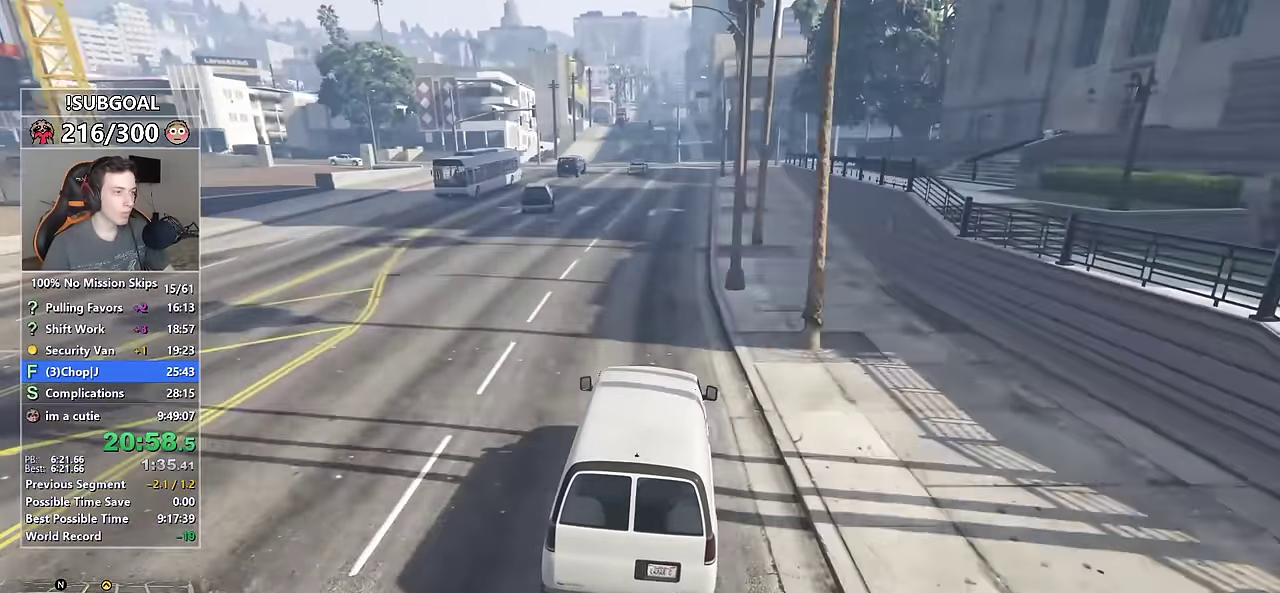
{"keys": ["w"], "mouse": [], "events": [[316, "a", "down"], [400, "a", "up"]]}
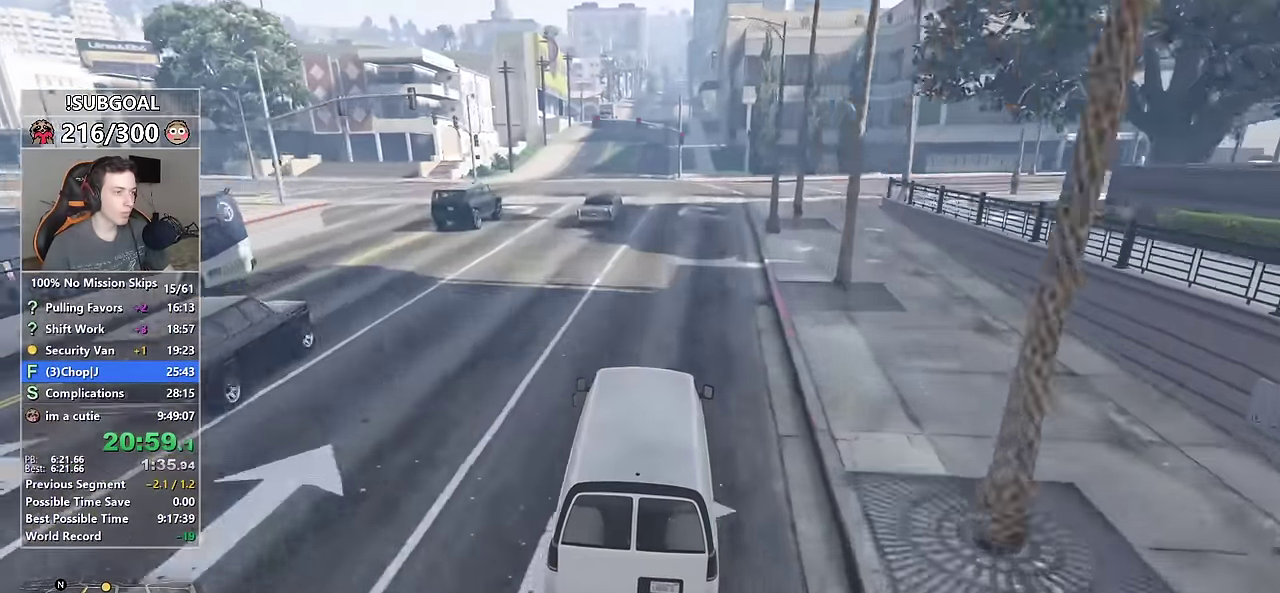
{"keys": ["a", "w"], "mouse": [], "events": [[100, "a", "down"], [183, "a", "up"], [466, "a", "down"]]}
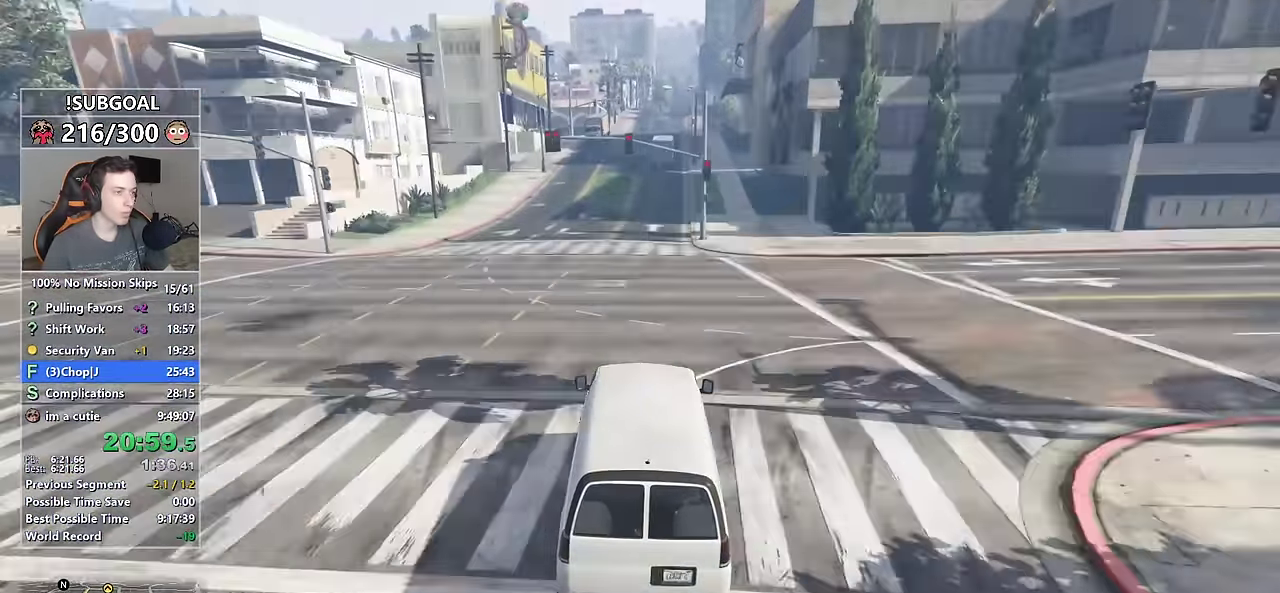
{"keys": ["a", "w"], "mouse": [], "events": [[116, "a", "up"], [200, "a", "down"], [350, "a", "up"], [483, "a", "down"]]}
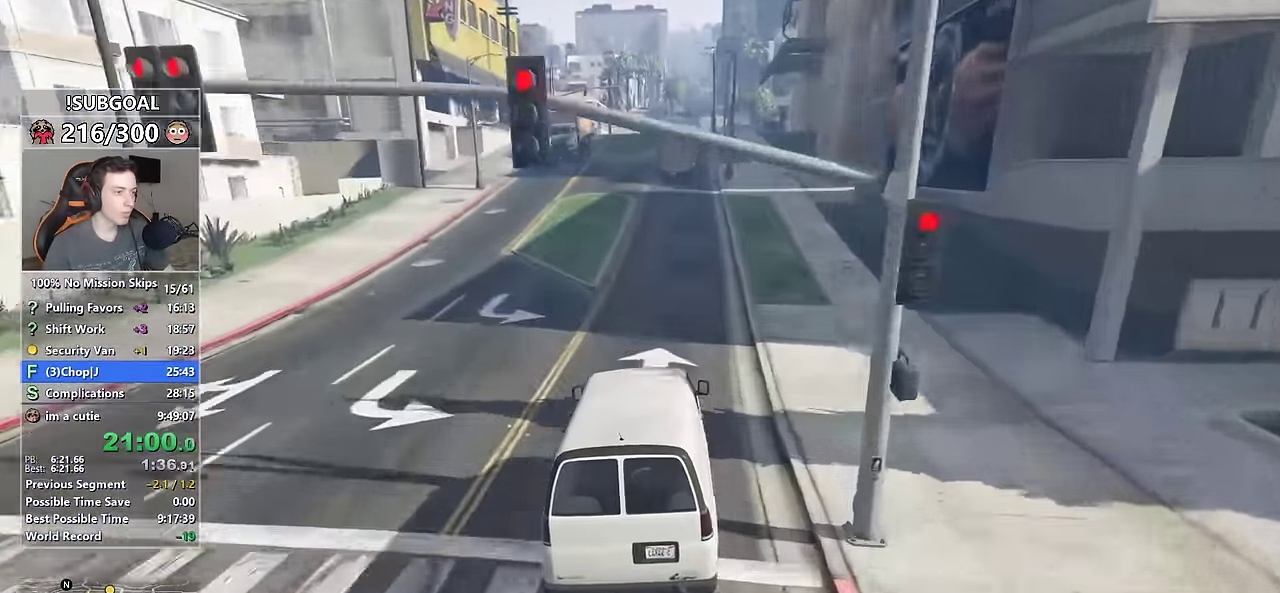
{"keys": ["d", "w"], "mouse": [], "events": [[33, "a", "up"], [116, "a", "down"], [216, "a", "up"], [450, "d", "down"]]}
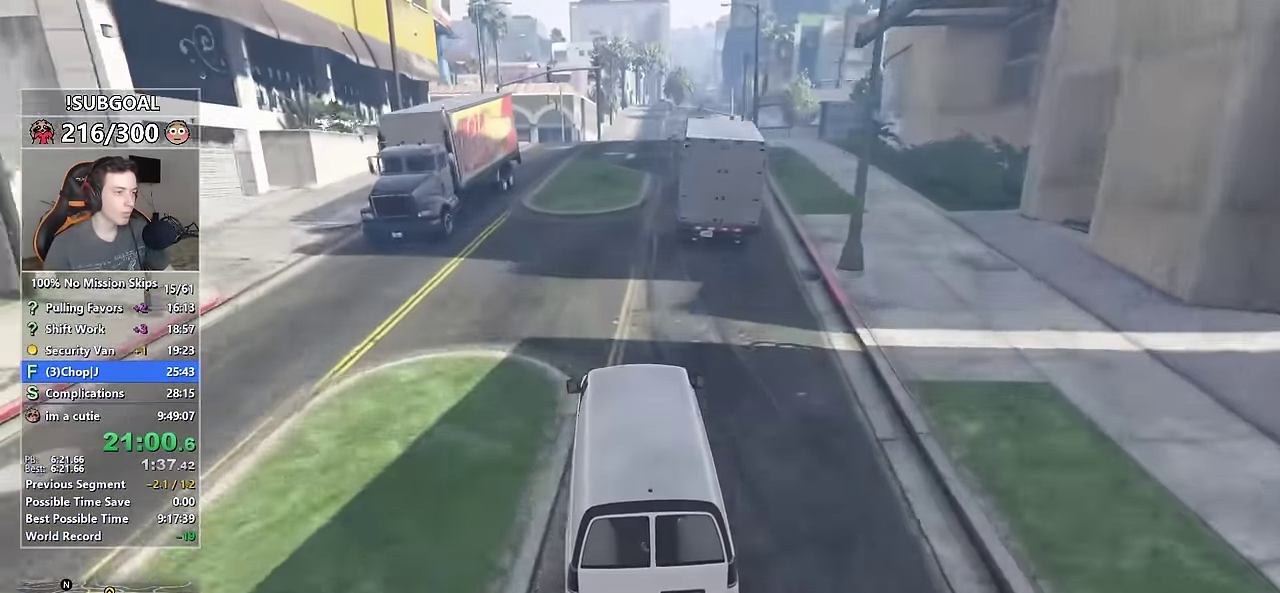
{"keys": ["d", "w"], "mouse": ["mb5"], "events": [[133, "d", "up"], [200, "d", "down"], [233, "mouse_mb5", "down"], [366, "mouse_mb5", "up"], [433, "d", "up"], [433, "mouse_mb5", "down"], [466, "d", "down"]]}
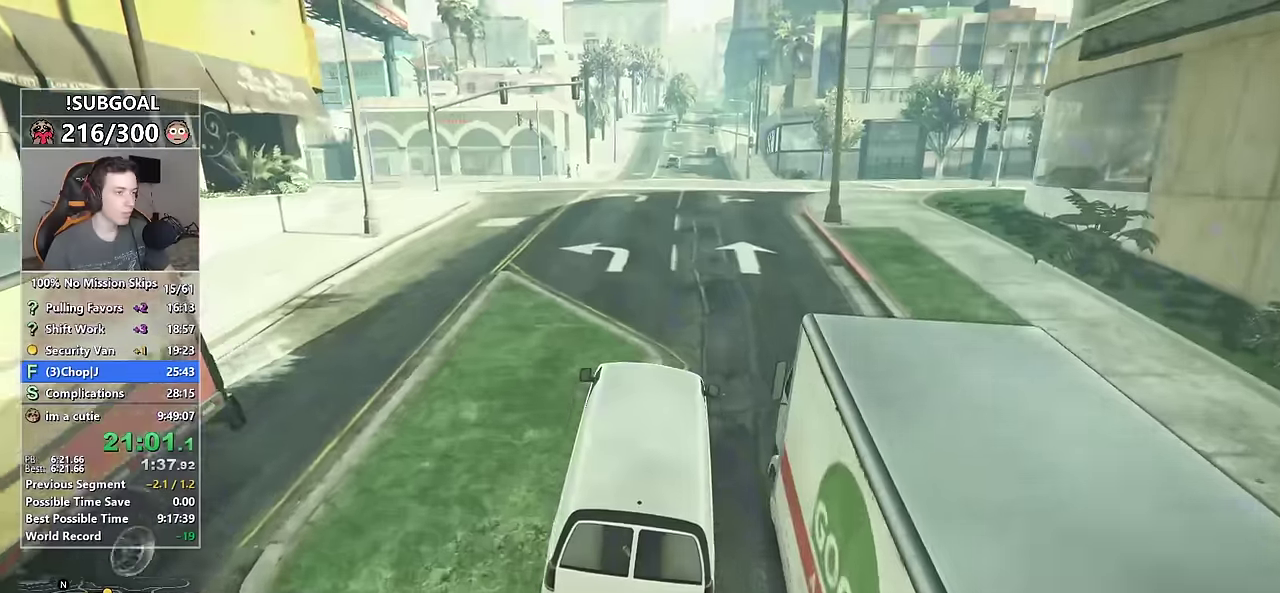
{"keys": ["w"], "mouse": [], "events": [[16, "mouse_mb5", "up"], [116, "d", "up"], [200, "d", "down"], [250, "d", "up"]]}
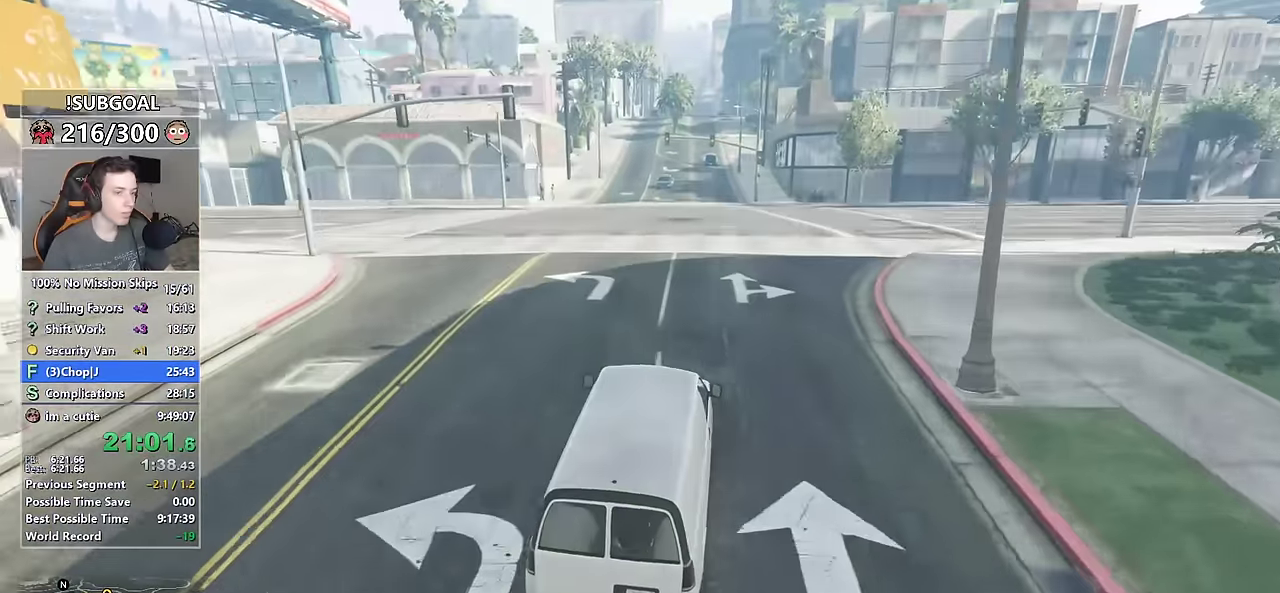
{"keys": ["w"], "mouse": [], "events": []}
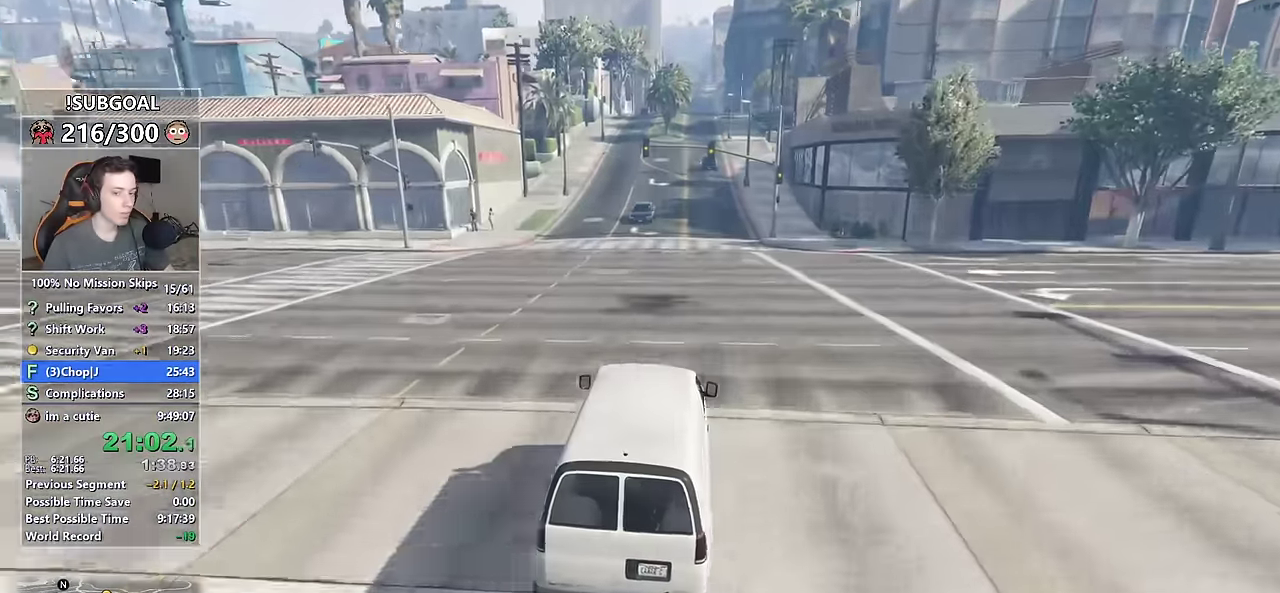
{"keys": ["w"], "mouse": [], "events": []}
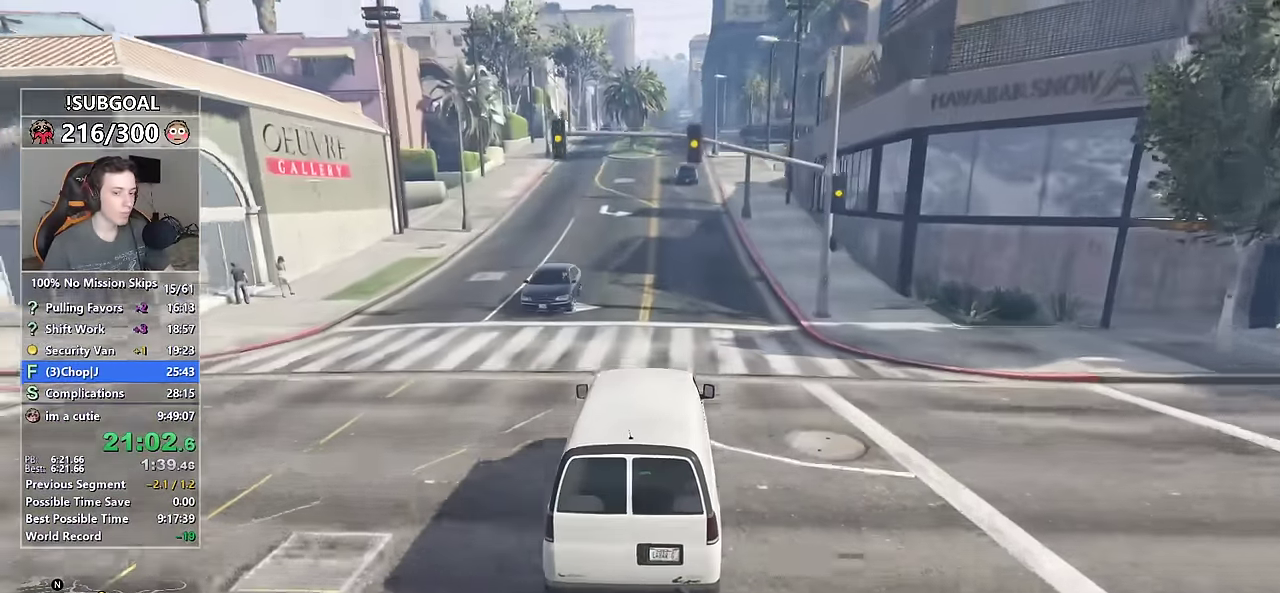
{"keys": ["w"], "mouse": [], "events": [[16, "a", "down"], [116, "a", "up"]]}
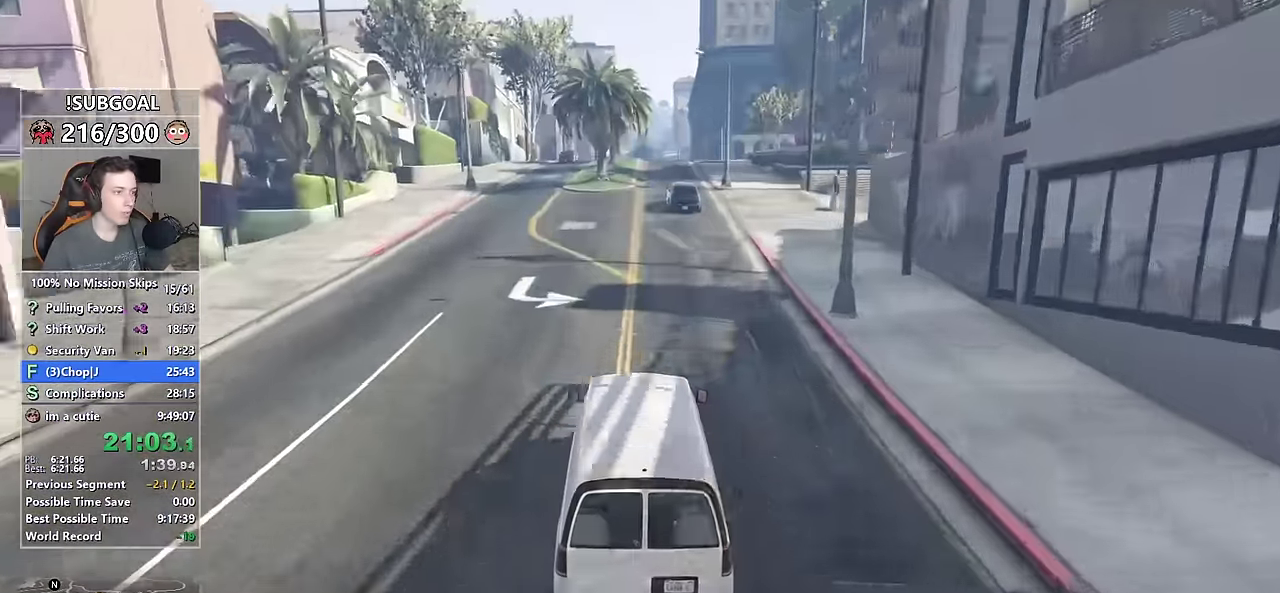
{"keys": ["d", "w"], "mouse": [], "events": [[266, "d", "down"], [366, "d", "up"], [450, "d", "down"]]}
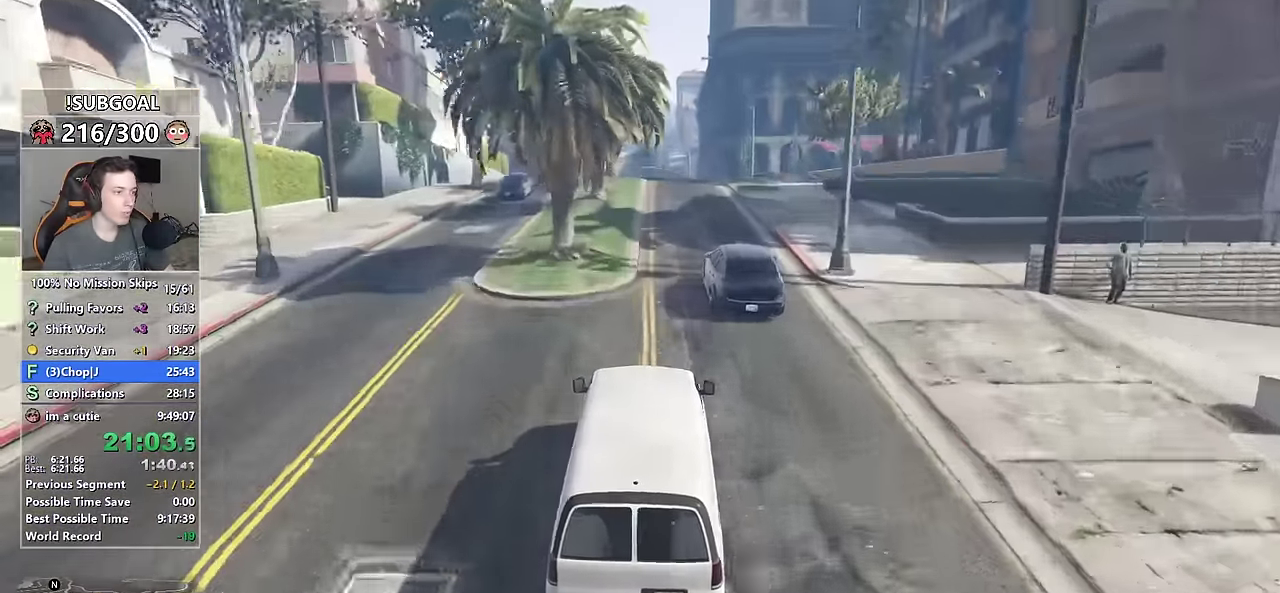
{"keys": ["w"], "mouse": [], "events": [[50, "d", "up"], [416, "a", "down"], [500, "a", "up"]]}
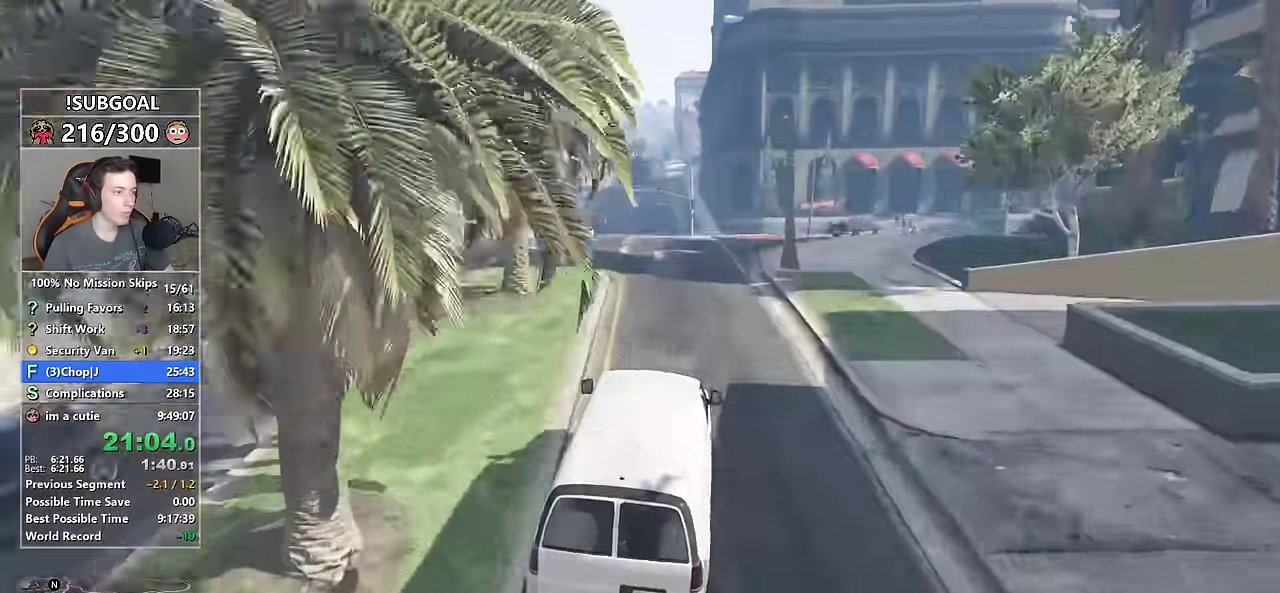
{"keys": ["a", "w"], "mouse": [], "events": [[116, "a", "down"], [250, "mouse_mb5", "down"], [250, "s", "down"], [350, "a", "up"], [350, "mouse_mb5", "up"], [350, "s", "up"], [383, "mouse_mb5", "down"], [450, "mouse_mb5", "up"], [483, "a", "down"]]}
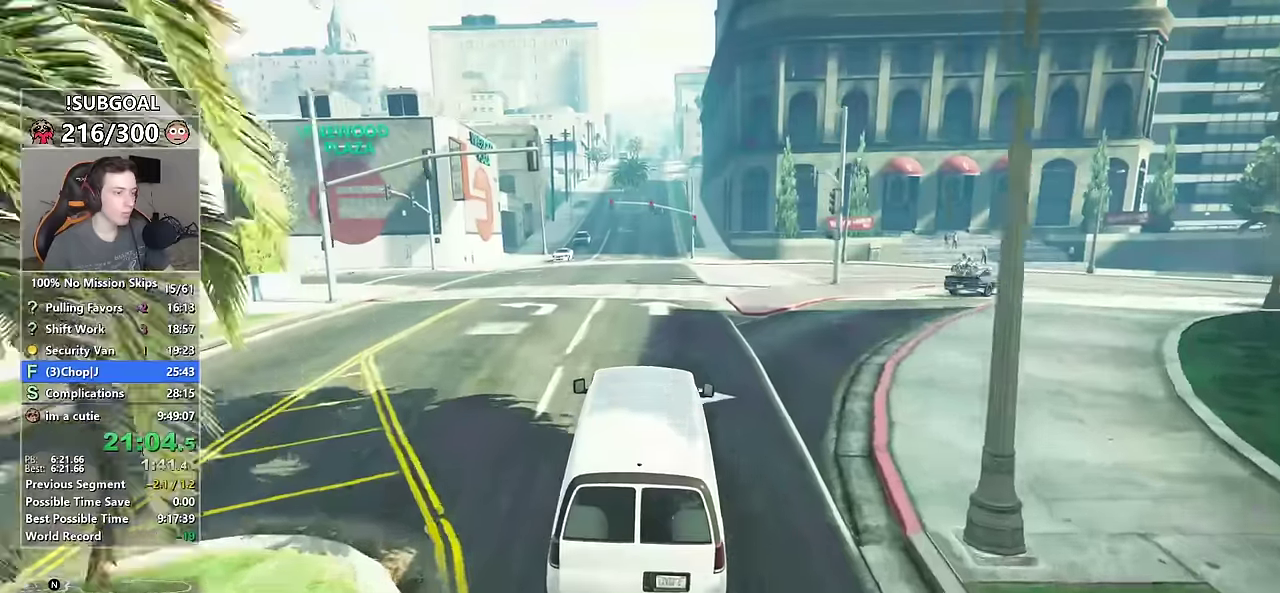
{"keys": ["w"], "mouse": [], "events": [[67, "a", "up"], [217, "a", "down"], [300, "a", "up"]]}
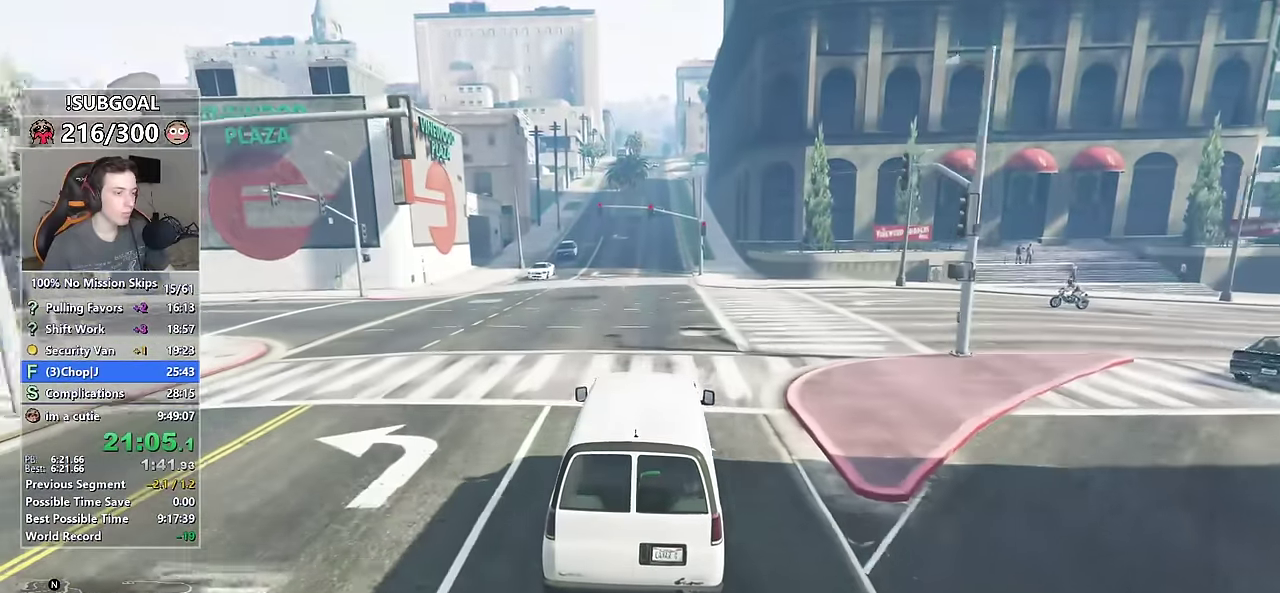
{"keys": ["w"], "mouse": [], "events": []}
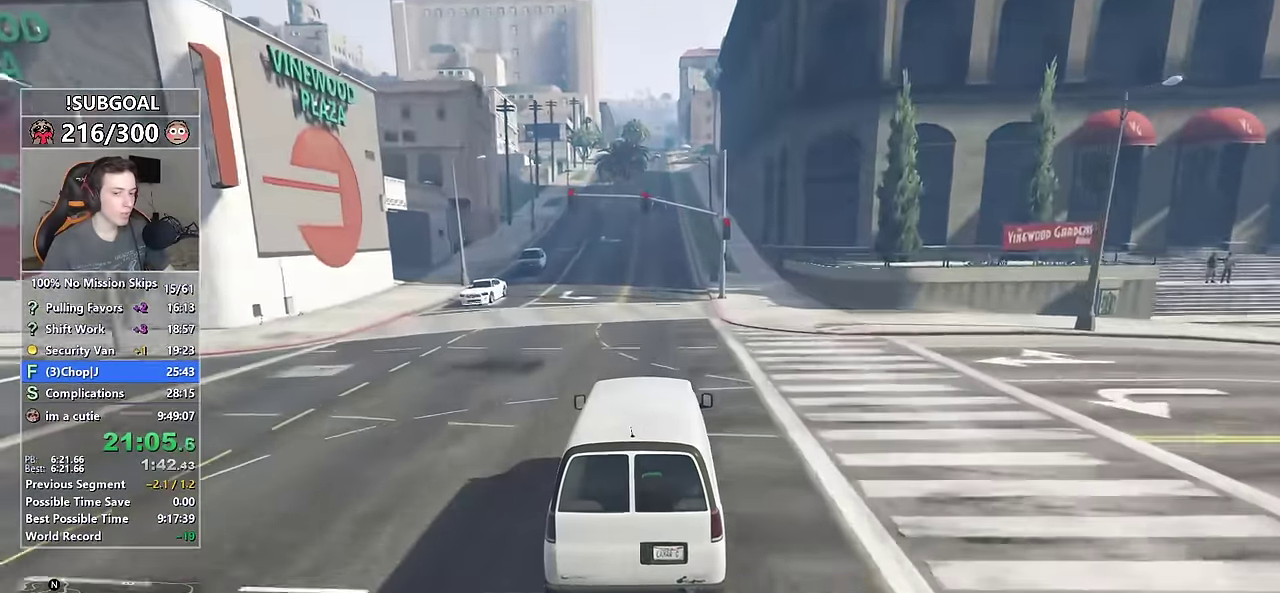
{"keys": ["w"], "mouse": [], "events": []}
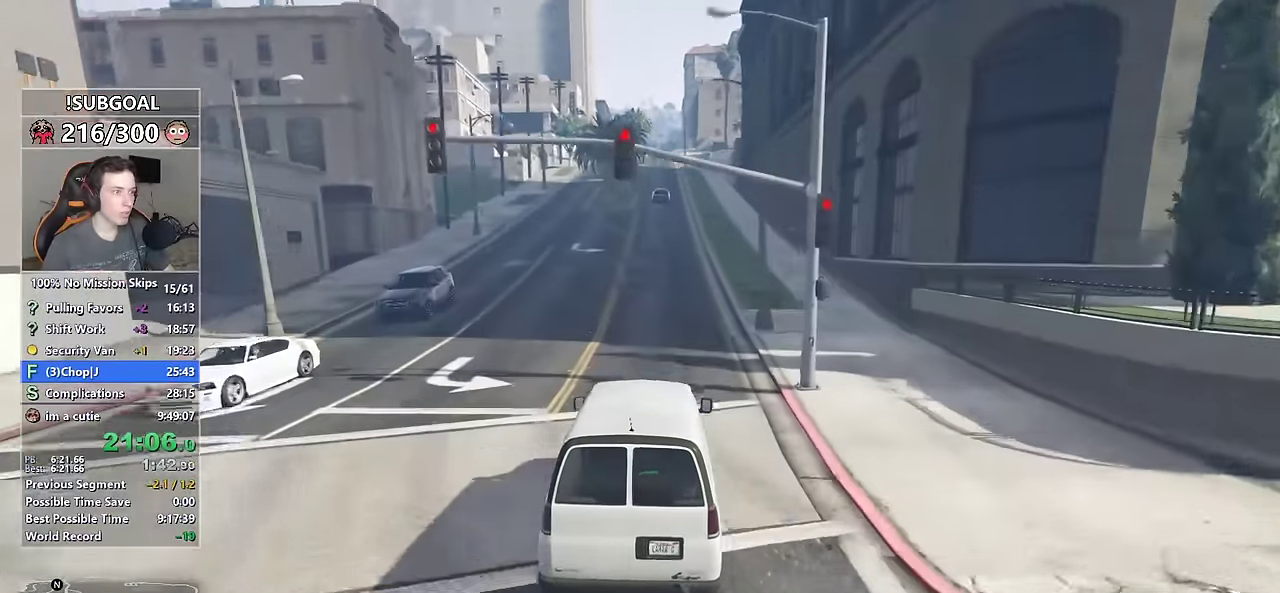
{"keys": ["w"], "mouse": [], "events": [[217, "d", "down"], [317, "d", "up"], [450, "d", "down"], [500, "d", "up"]]}
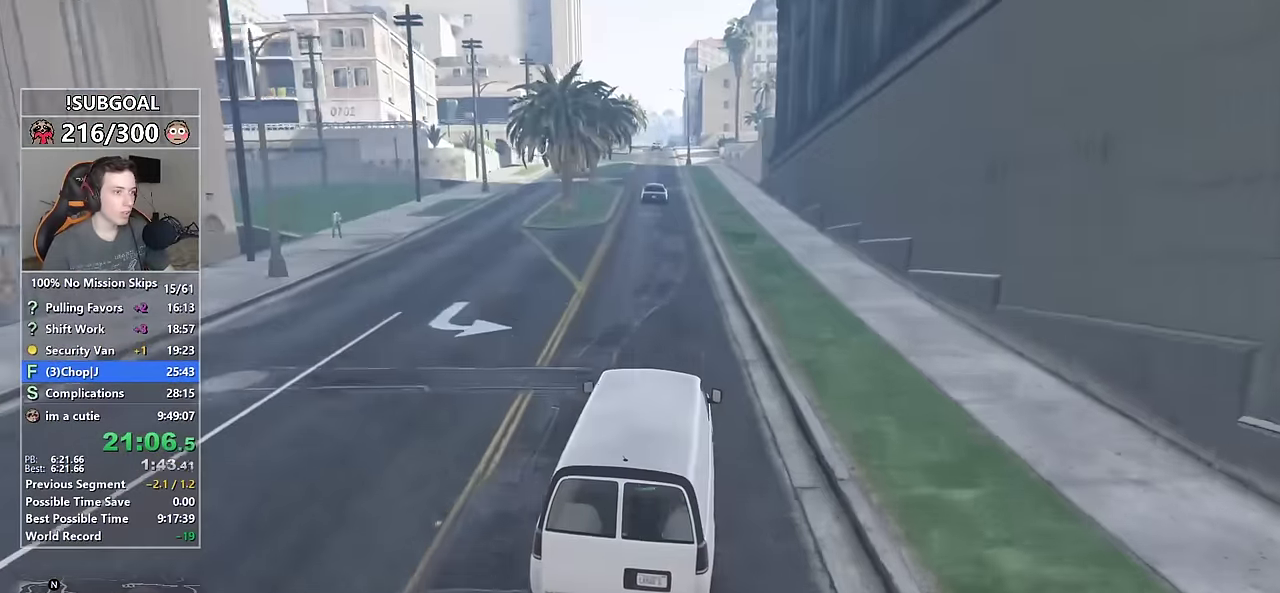
{"keys": ["w"], "mouse": [], "events": [[183, "a", "down"], [283, "a", "up"]]}
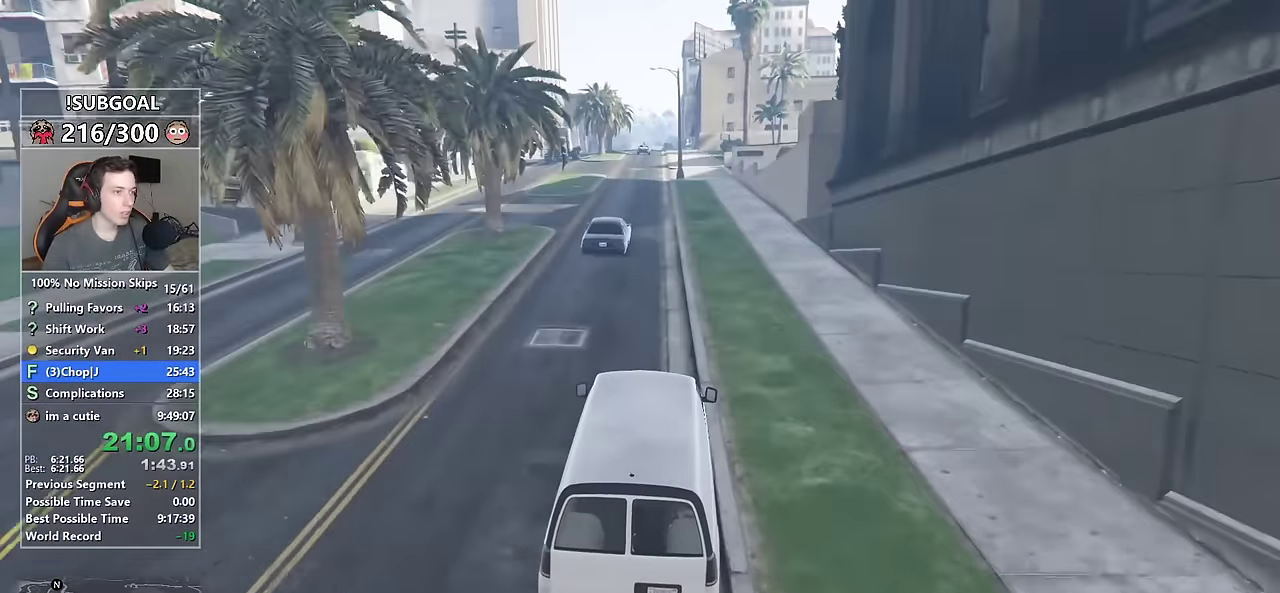
{"keys": ["w"], "mouse": [], "events": [[67, "a", "down"], [200, "a", "up"]]}
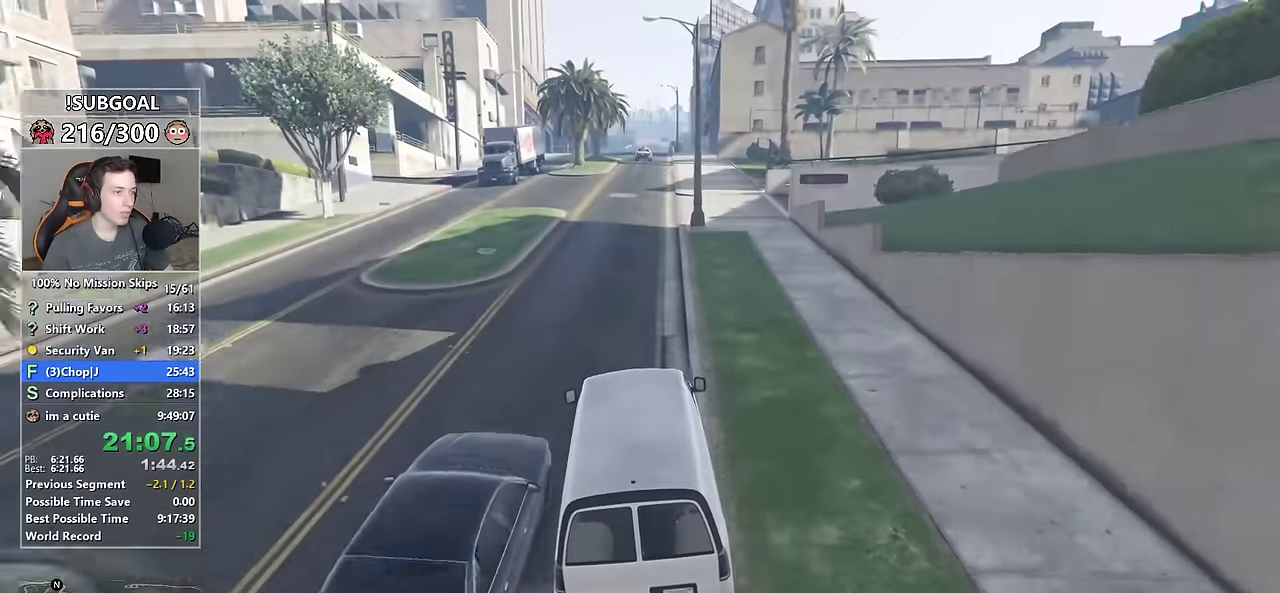
{"keys": ["w"], "mouse": [], "events": [[217, "a", "down"], [267, "a", "up"]]}
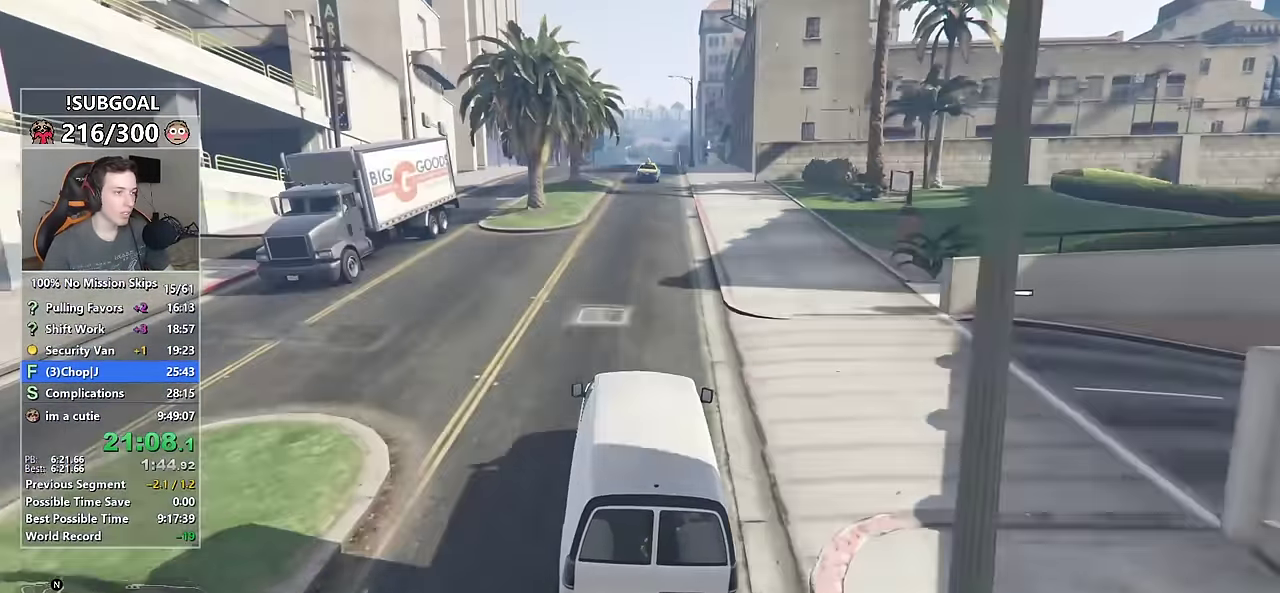
{"keys": ["w"], "mouse": [], "events": [[100, "a", "down"], [183, "a", "up"]]}
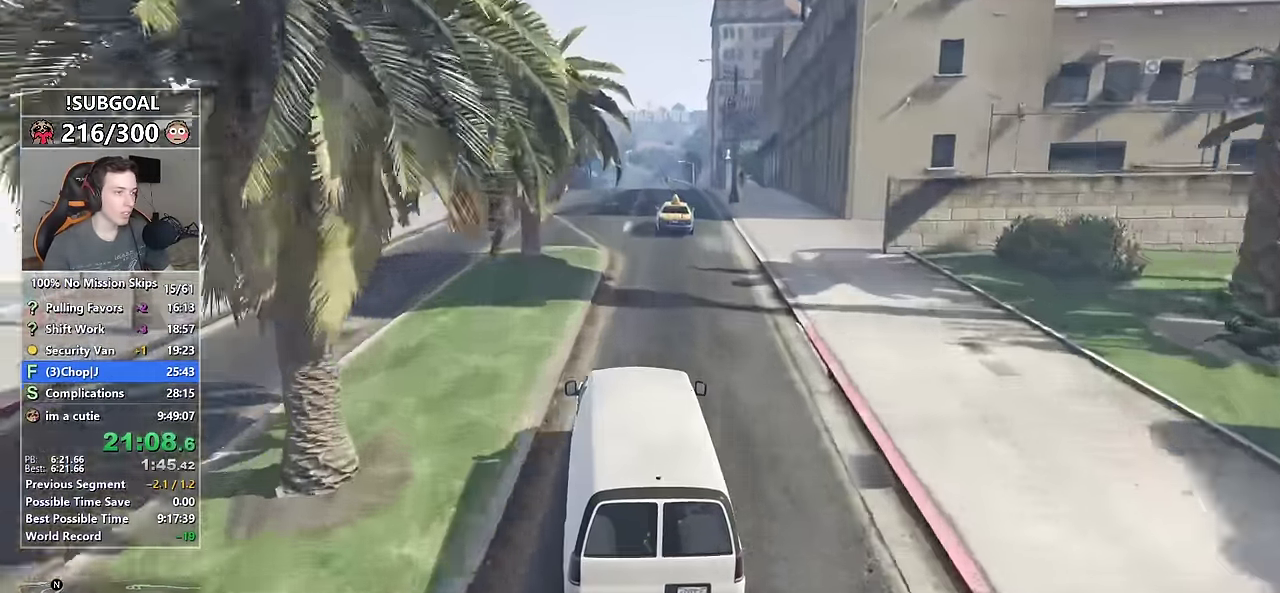
{"keys": ["w"], "mouse": [], "events": [[17, "d", "down"], [67, "d", "up"], [200, "d", "down"], [300, "d", "up"], [400, "d", "down"], [483, "d", "up"]]}